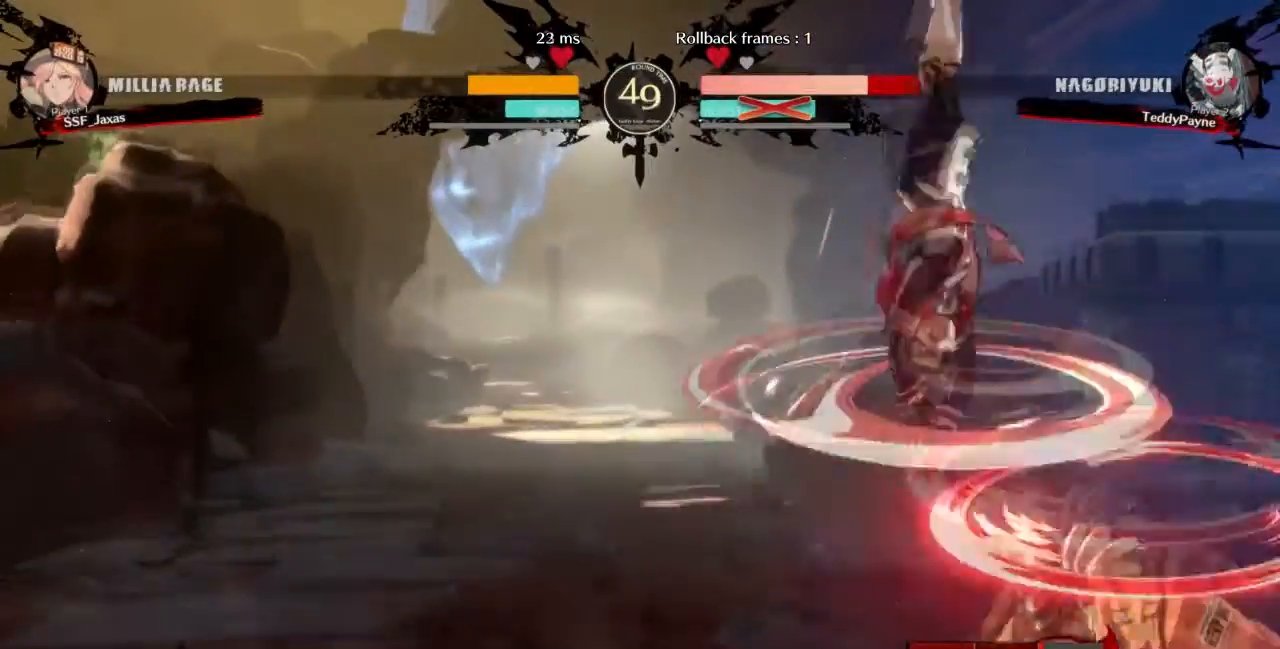
Gameplay with a controller (arcade stick); each line is a JSON object with the inputs held at the frame after it. "events" lists button and stick changes between this image and that frame as [ms after this image, input, new state], when the widget could be followed in between. Not read: L3 R3 SELECT START.
{"buttons": ["R1", "DPAD_DOWN", "DPAD_LEFT"], "events": [[467, "R1", "down"], [501, "DPAD_DOWN", "down"]]}
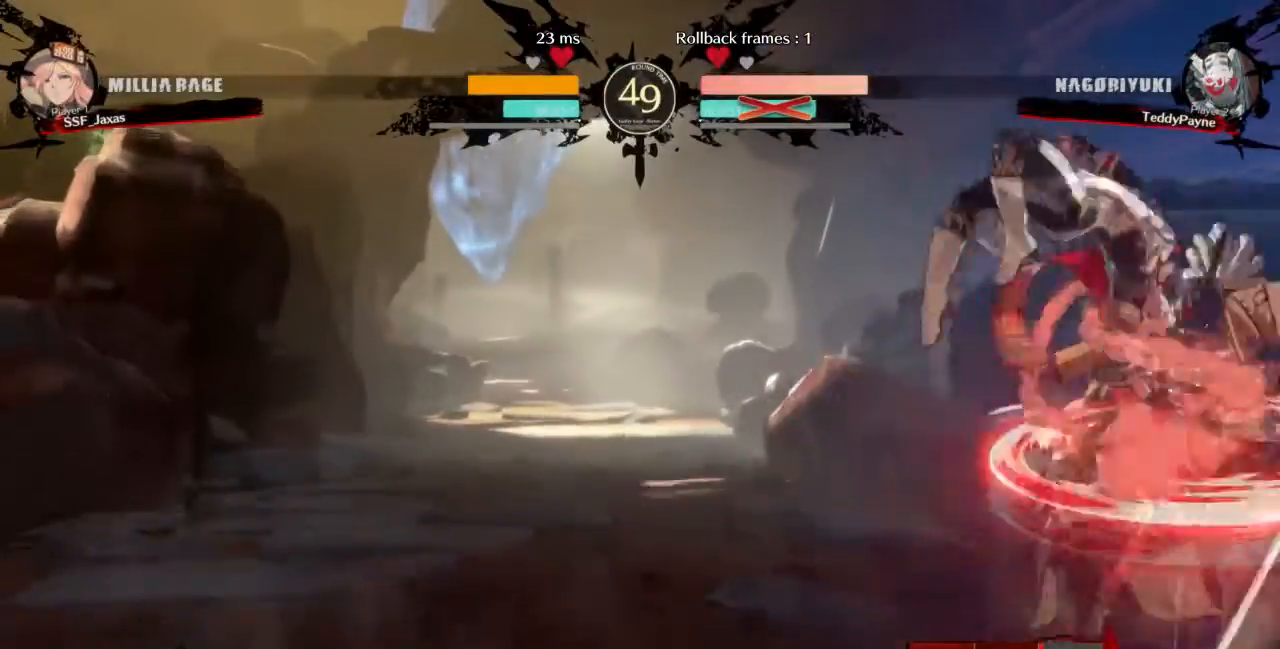
{"buttons": ["DPAD_UP", "DPAD_RIGHT"], "events": [[100, "R1", "up"], [333, "DPAD_DOWN", "up"], [333, "DPAD_LEFT", "up"], [367, "DPAD_RIGHT", "down"], [434, "DPAD_RIGHT", "up"], [500, "DPAD_RIGHT", "down"], [500, "DPAD_UP", "down"]]}
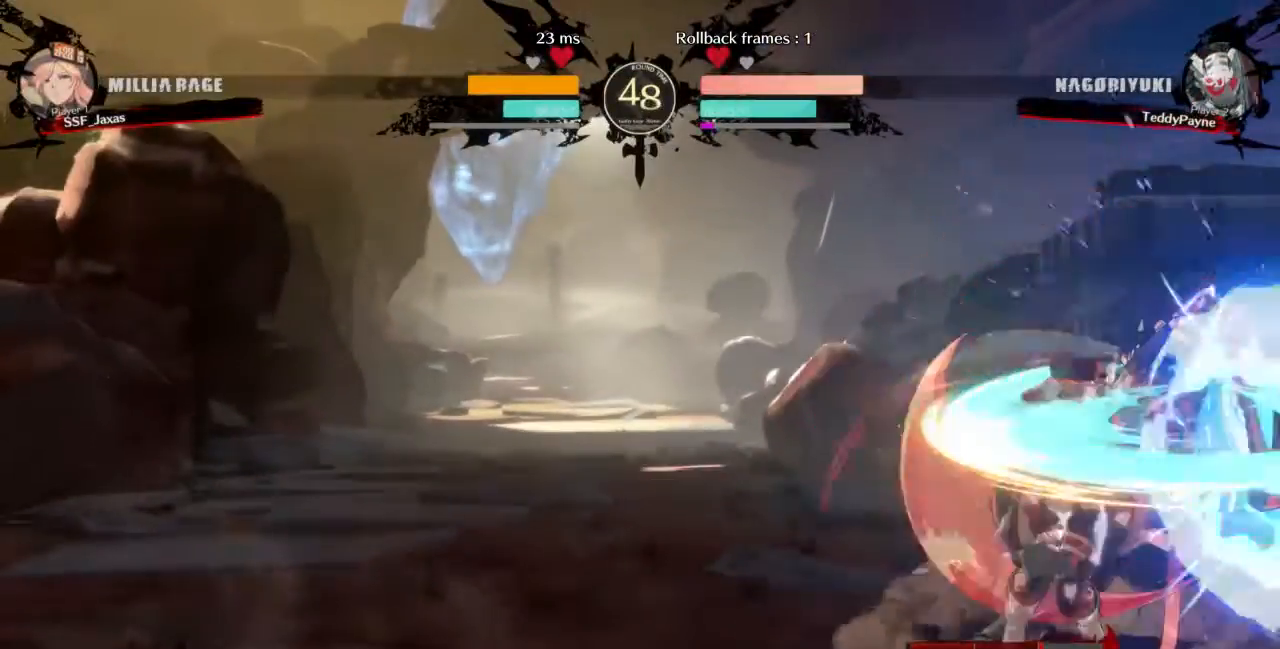
{"buttons": ["R1"], "events": [[100, "DPAD_RIGHT", "up"], [167, "DPAD_UP", "up"], [167, "L1", "down"], [234, "L1", "up"], [501, "R1", "down"]]}
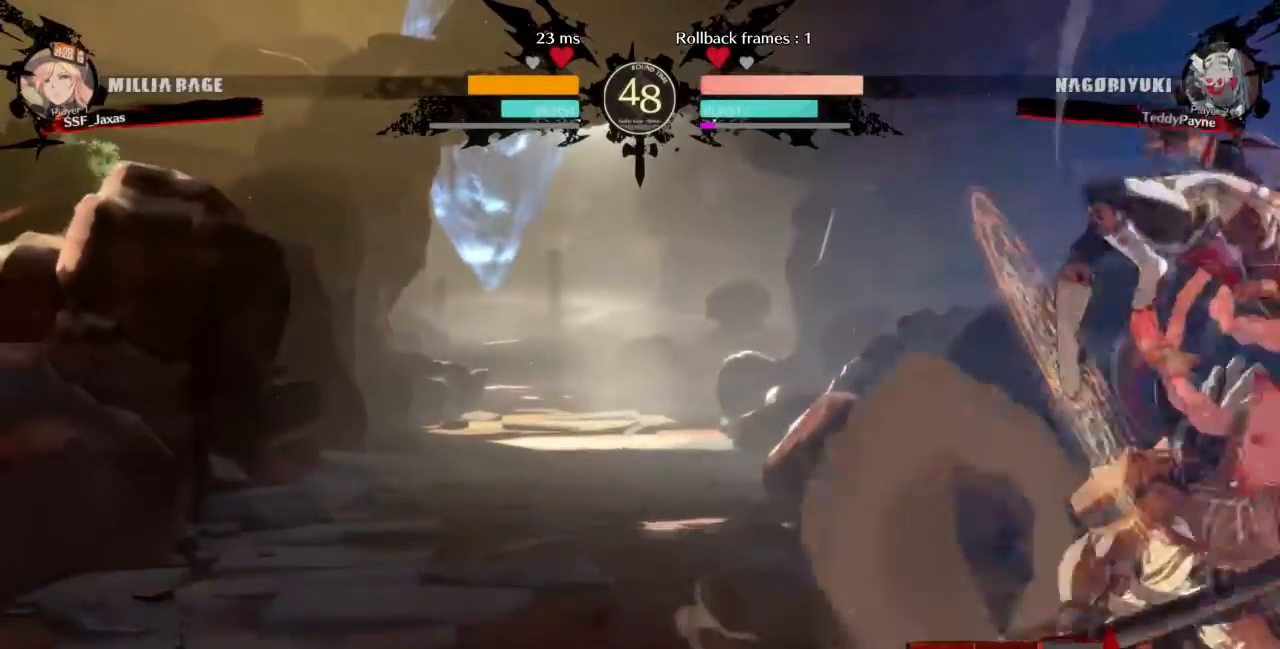
{"buttons": ["SQUARE", "DPAD_DOWN"], "events": [[100, "DPAD_LEFT", "down"], [167, "R1", "up"], [200, "DPAD_DOWN", "down"], [333, "DPAD_LEFT", "up"], [467, "SQUARE", "down"]]}
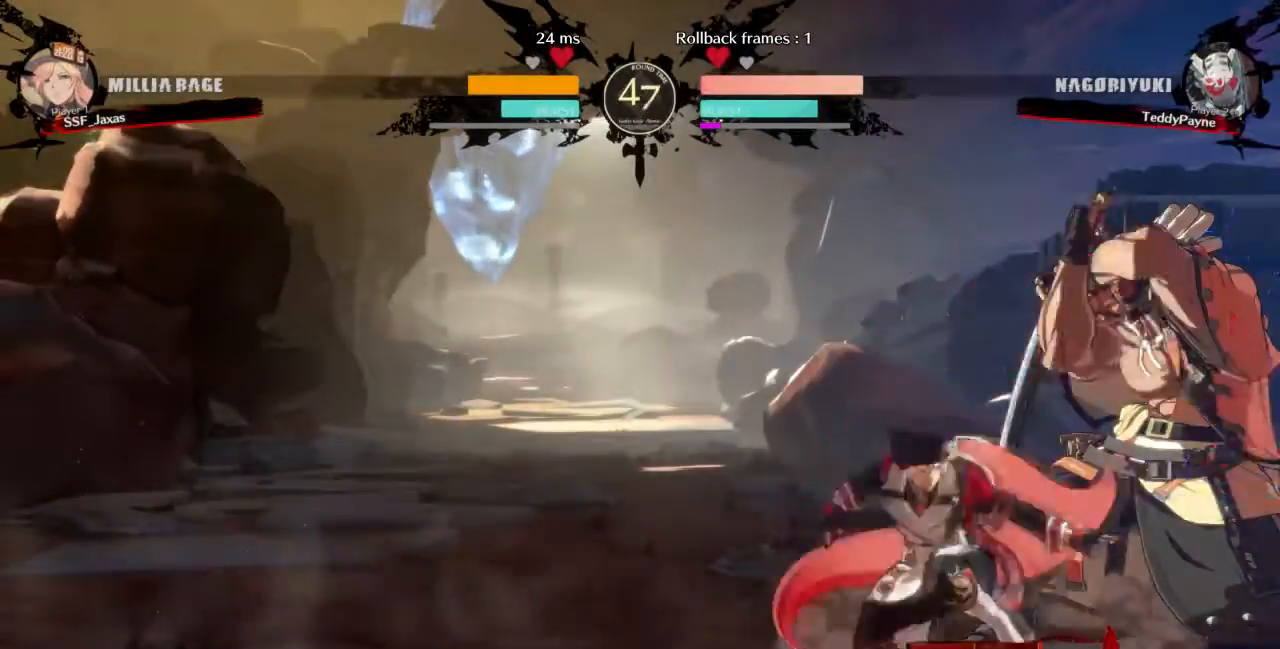
{"buttons": ["DPAD_DOWN"], "events": [[100, "SQUARE", "up"], [167, "R2", "down"], [301, "DPAD_DOWN", "up"], [367, "R2", "up"], [467, "DPAD_DOWN", "down"]]}
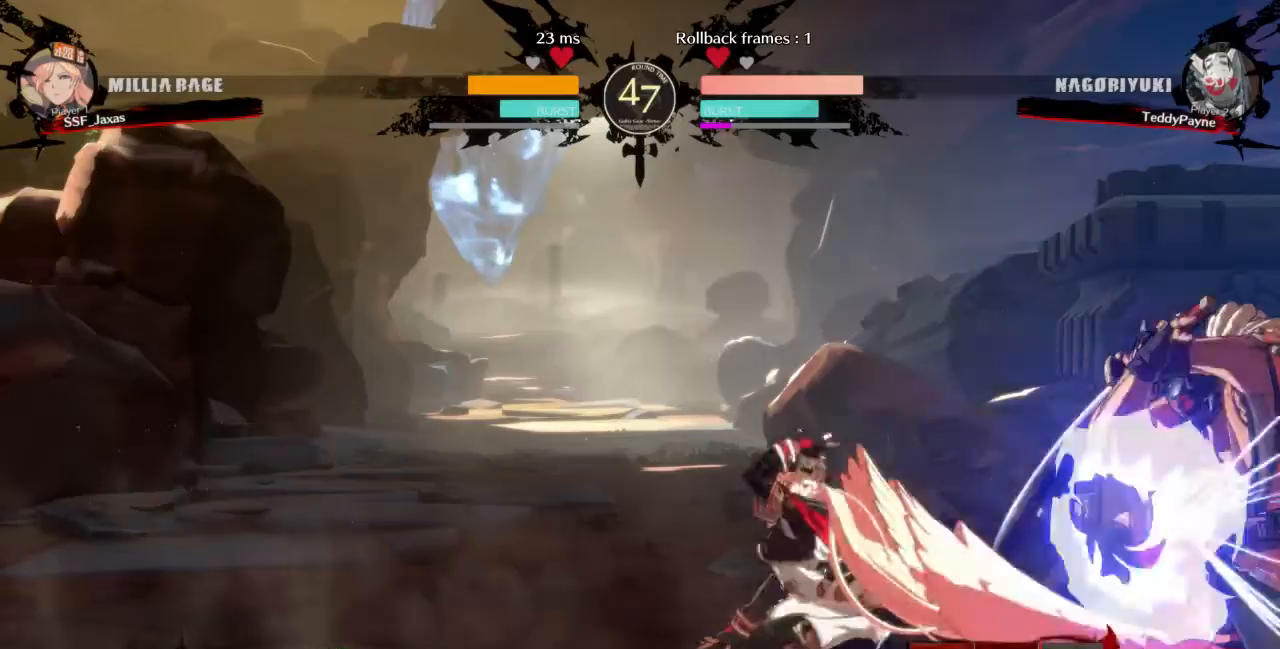
{"buttons": ["DPAD_RIGHT"], "events": [[67, "DPAD_DOWN", "up"], [67, "DPAD_RIGHT", "down"], [133, "DPAD_DOWN", "down"], [233, "DPAD_DOWN", "up"], [267, "TRIANGLE", "down"], [333, "TRIANGLE", "up"], [367, "L1", "down"], [400, "L1", "up"]]}